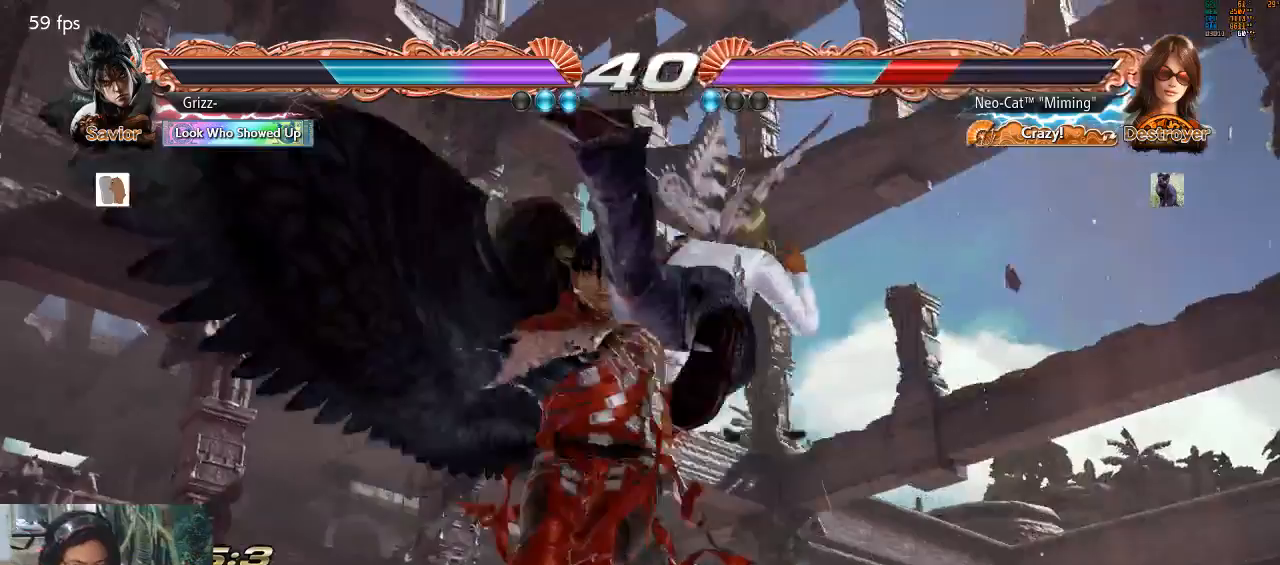
Gameplay with a controller (arcade stick); each line is a JSON object with the inputs held at the frame after it. "events" lists button and stick changes between this image and that frame as [ms after this image, input, new state], when the widget could be followed in between. Not read: L3 R3.
{"buttons": [], "left_stick": "center", "events": []}
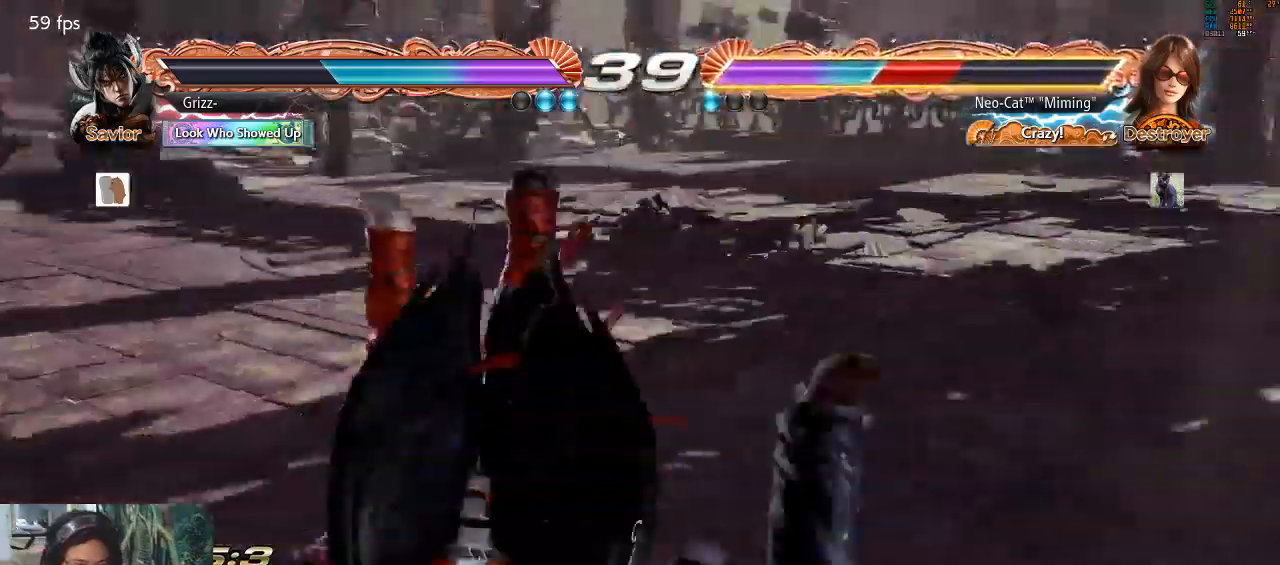
{"buttons": [], "left_stick": "center", "events": []}
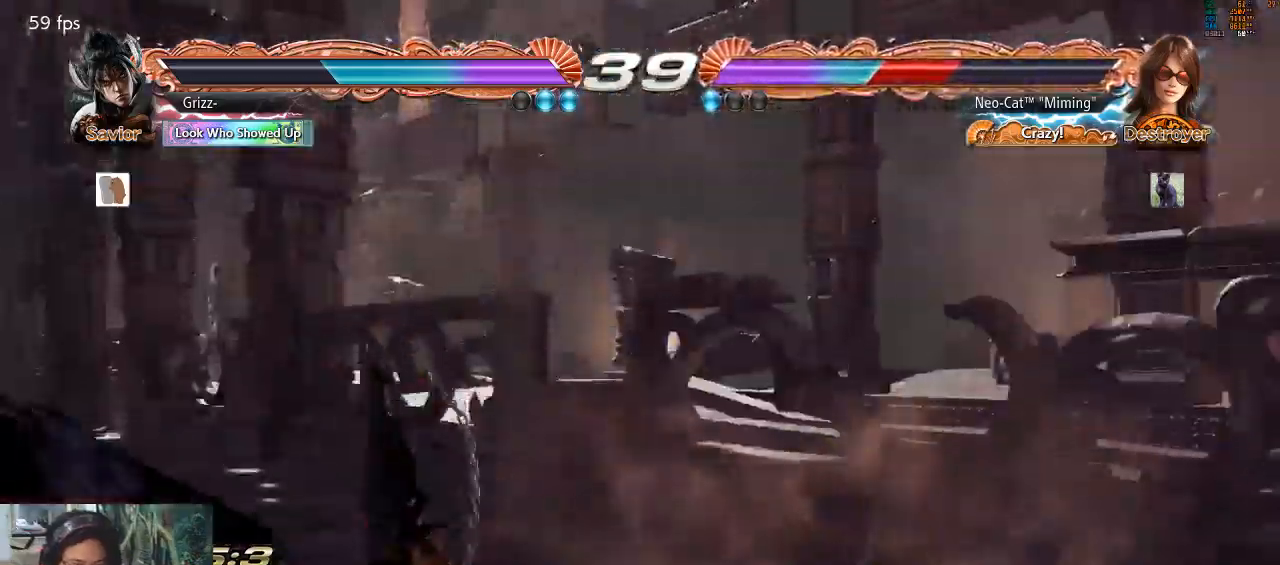
{"buttons": [], "left_stick": "center", "events": []}
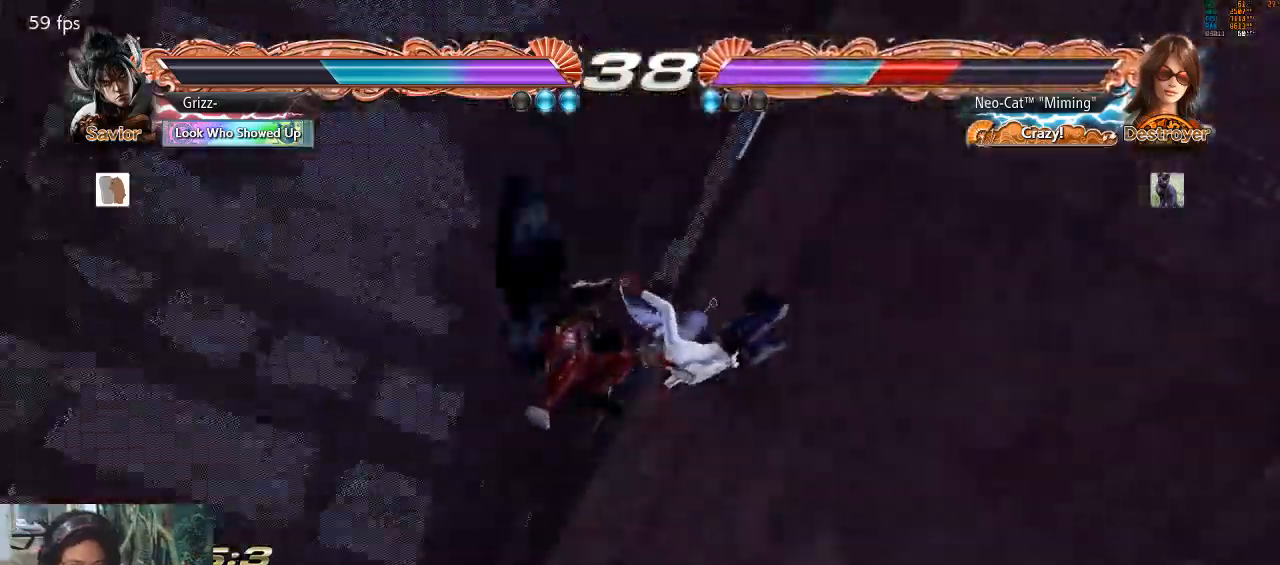
{"buttons": [], "left_stick": "center", "events": []}
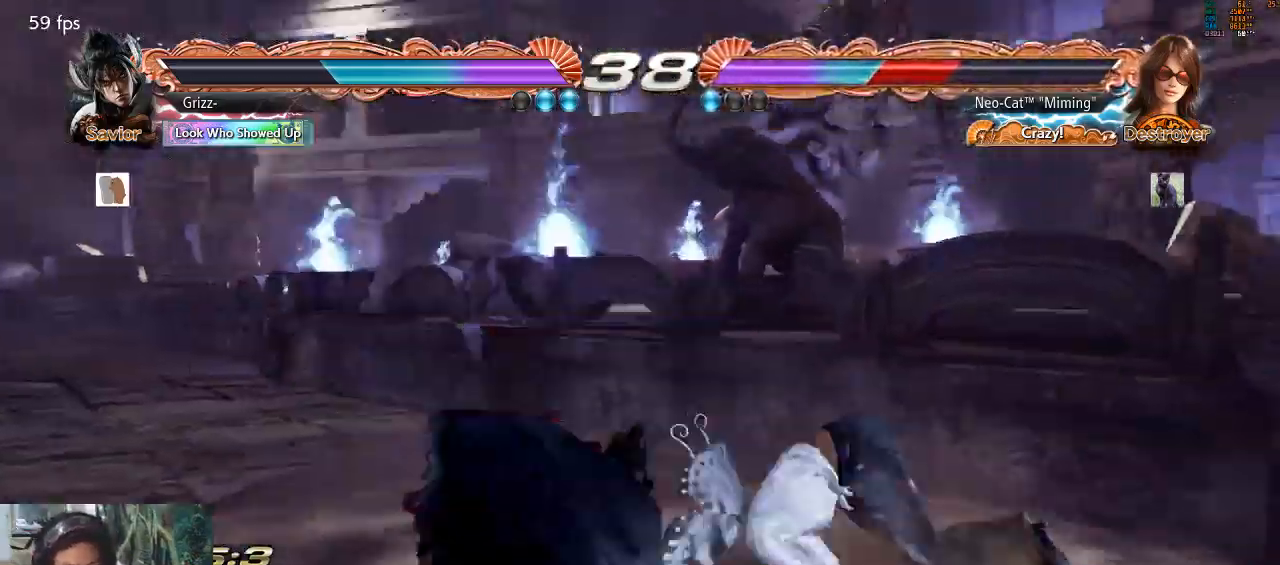
{"buttons": [], "left_stick": "center", "events": []}
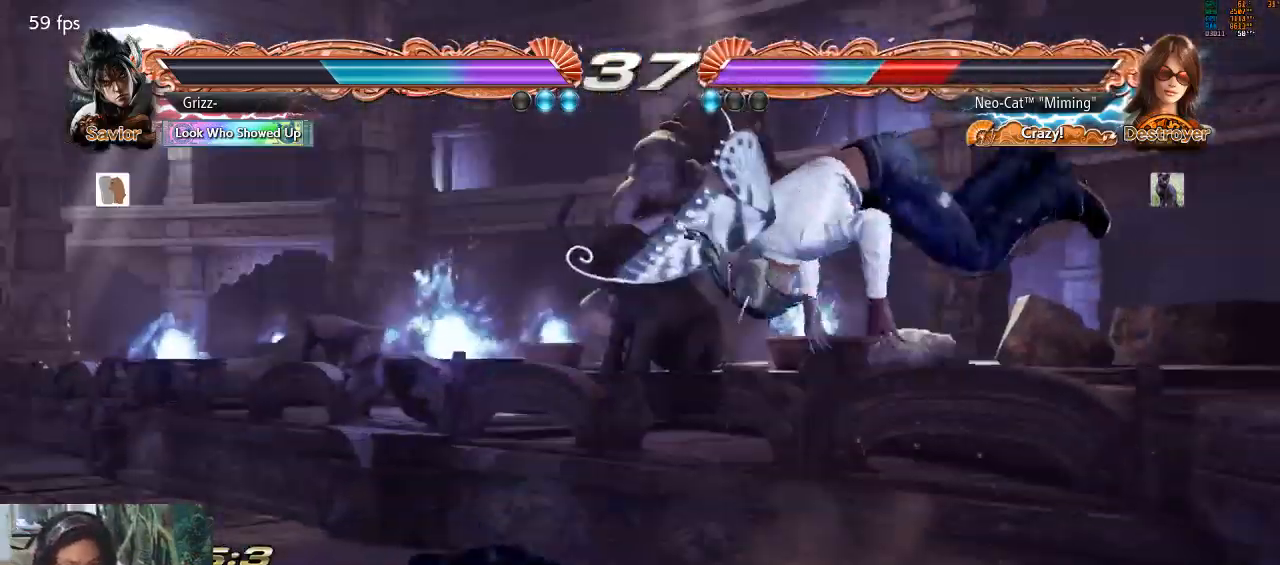
{"buttons": [], "left_stick": "center", "events": []}
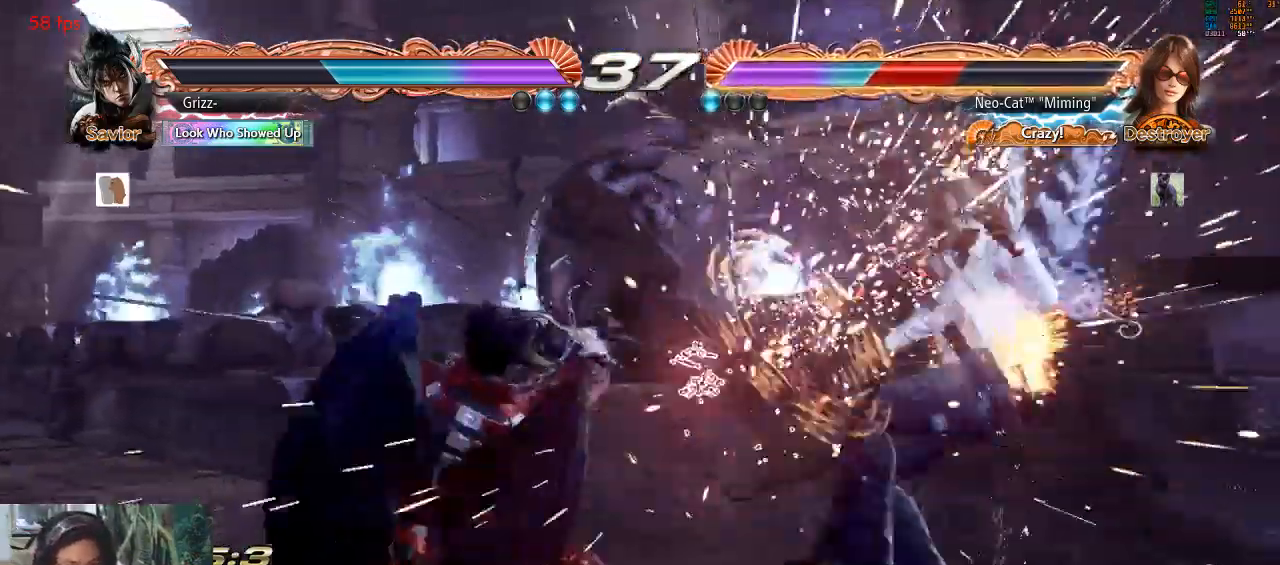
{"buttons": ["SQUARE"], "left_stick": "center", "events": [[467, "SQUARE", "down"]]}
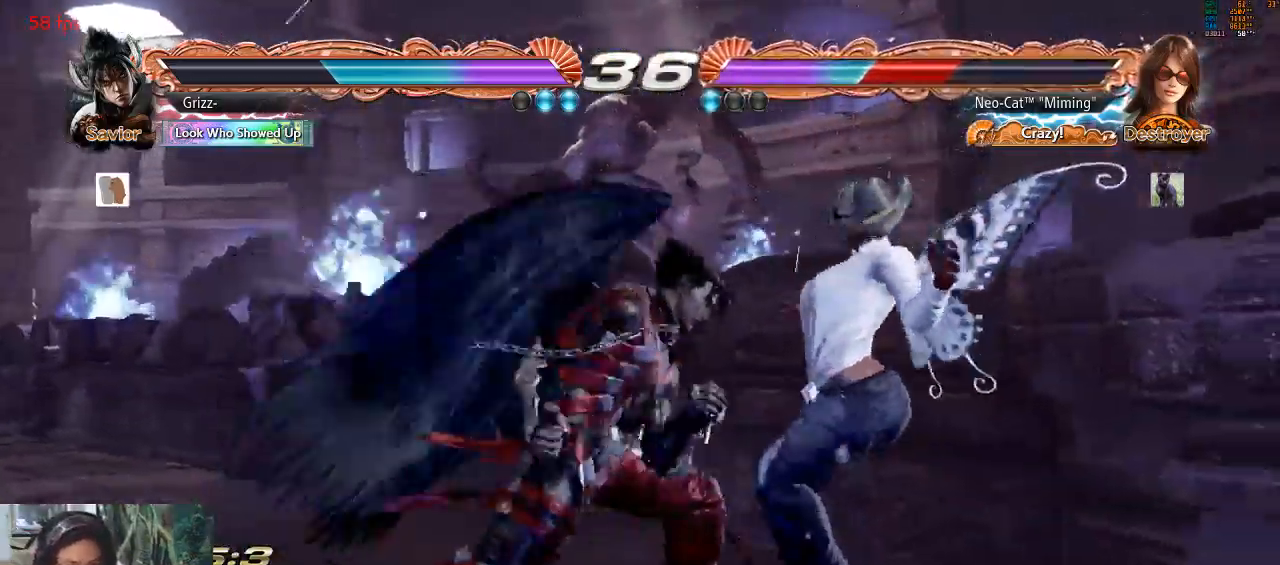
{"buttons": [], "left_stick": "center", "events": [[200, "SQUARE", "up"], [267, "SQUARE", "down"], [333, "SQUARE", "up"], [400, "SQUARE", "down"], [467, "SQUARE", "up"]]}
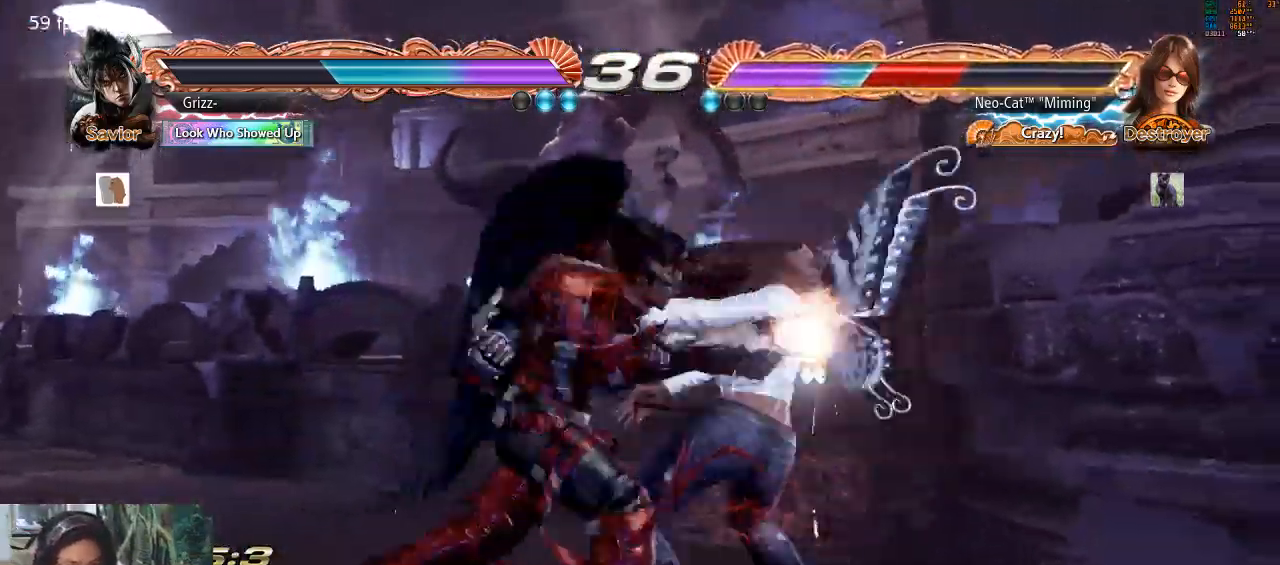
{"buttons": ["SQUARE", "TRIANGLE"], "left_stick": "center", "events": [[33, "SQUARE", "down"], [33, "TRIANGLE", "down"], [100, "SQUARE", "up"], [167, "SQUARE", "down"], [233, "SQUARE", "up"], [233, "TRIANGLE", "up"], [300, "SQUARE", "down"], [300, "TRIANGLE", "down"], [367, "SQUARE", "up"], [400, "TRIANGLE", "up"], [433, "SQUARE", "down"], [433, "TRIANGLE", "down"]]}
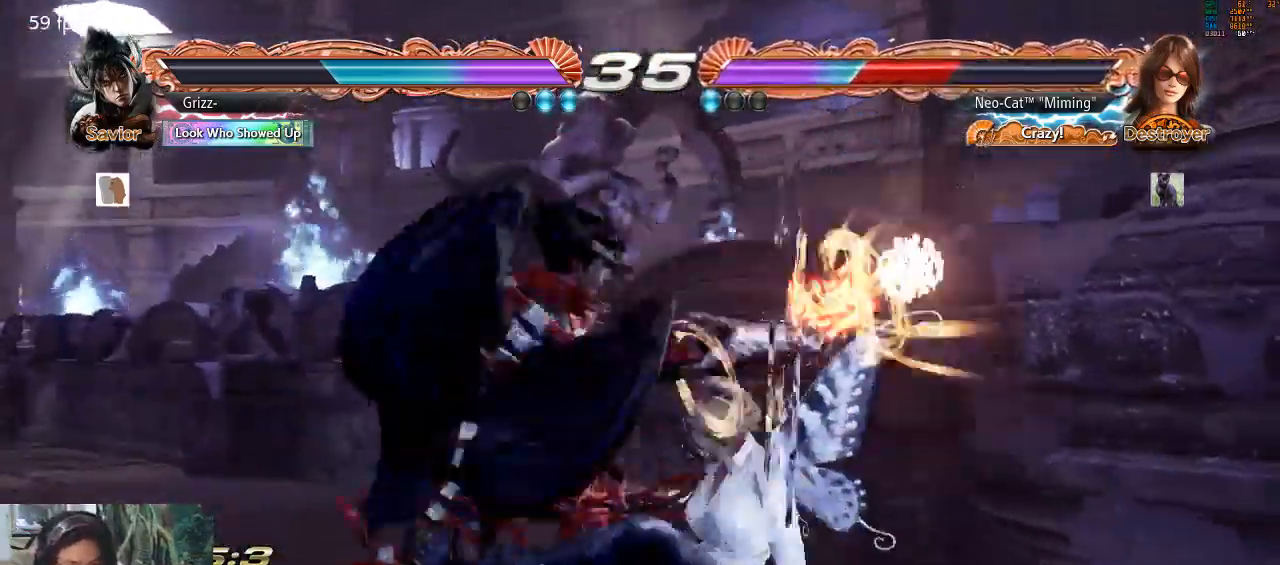
{"buttons": ["TRIANGLE"], "left_stick": "center", "events": [[33, "SQUARE", "up"], [67, "TRIANGLE", "up"], [467, "TRIANGLE", "down"]]}
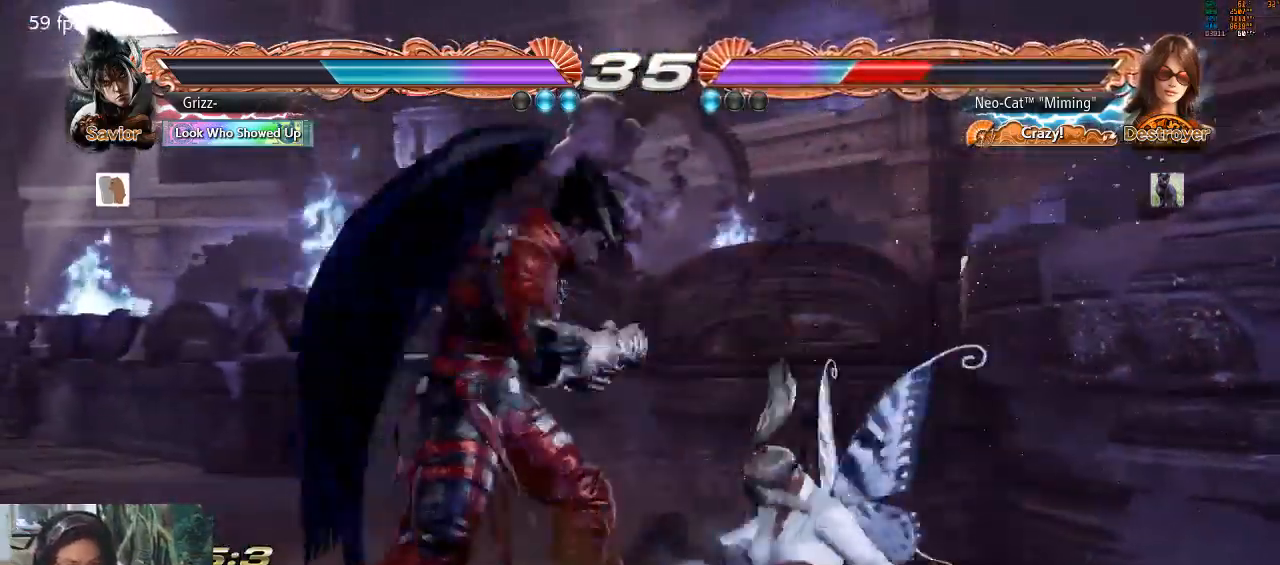
{"buttons": [], "left_stick": "center", "events": [[33, "TRIANGLE", "up"], [100, "TRIANGLE", "down"], [167, "TRIANGLE", "up"], [233, "TRIANGLE", "down"], [333, "TRIANGLE", "up"], [367, "TRIANGLE", "down"], [467, "TRIANGLE", "up"]]}
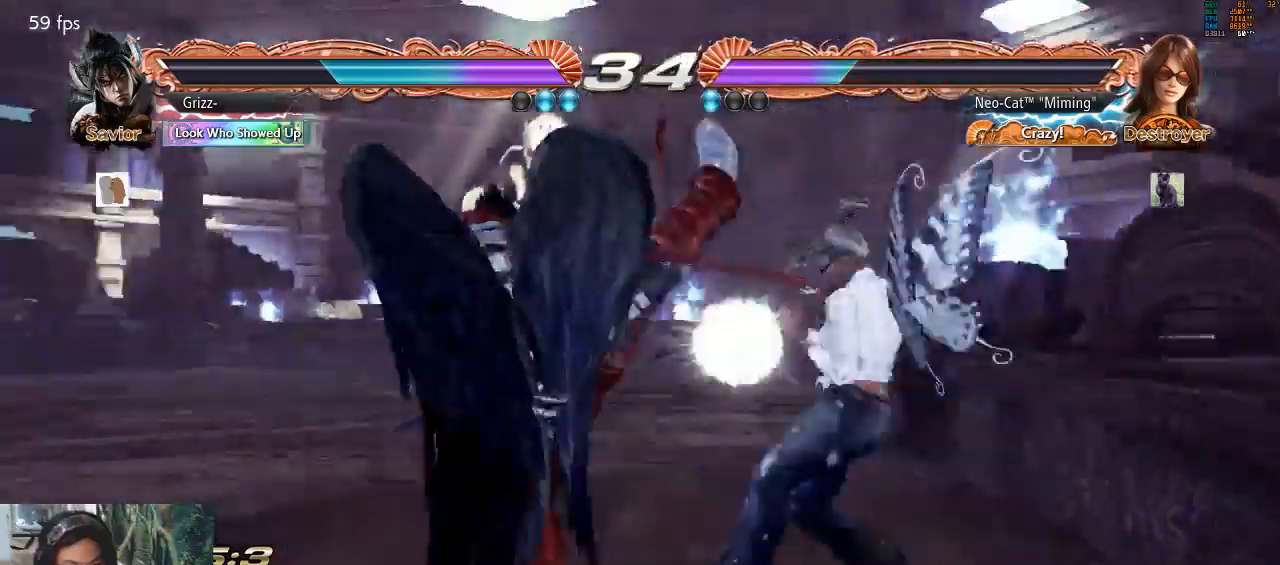
{"buttons": [], "left_stick": "center", "events": [[33, "left_stick", "right"], [300, "left_stick", "center"], [333, "SQUARE", "down"], [400, "SQUARE", "up"]]}
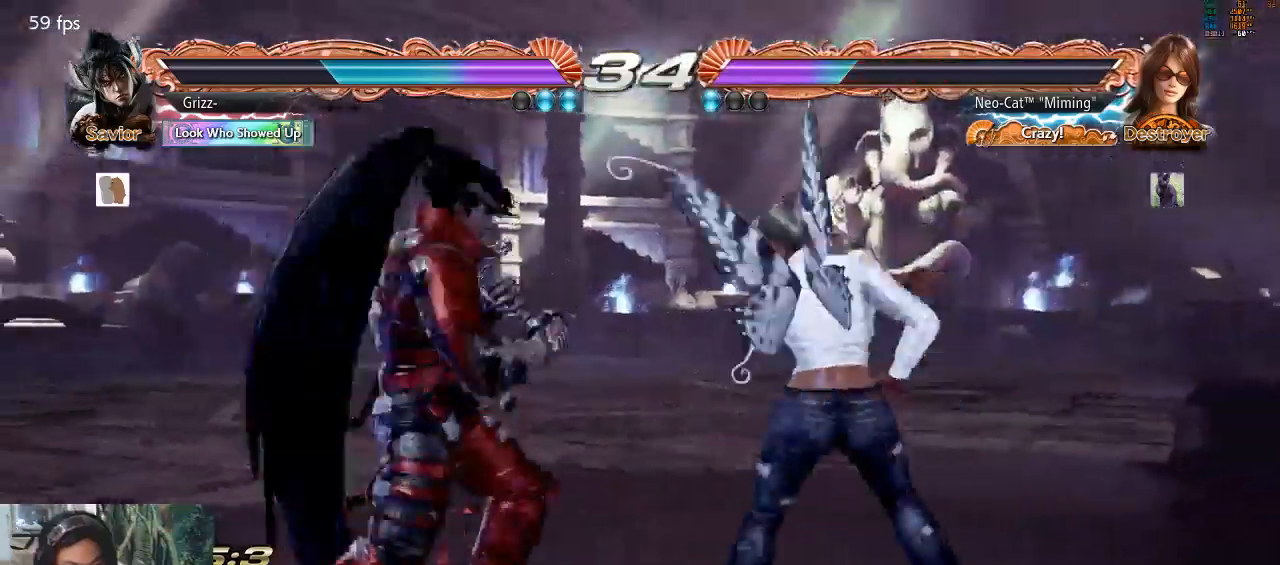
{"buttons": [], "left_stick": "left", "events": [[233, "left_stick", "right"], [433, "left_stick", "left"]]}
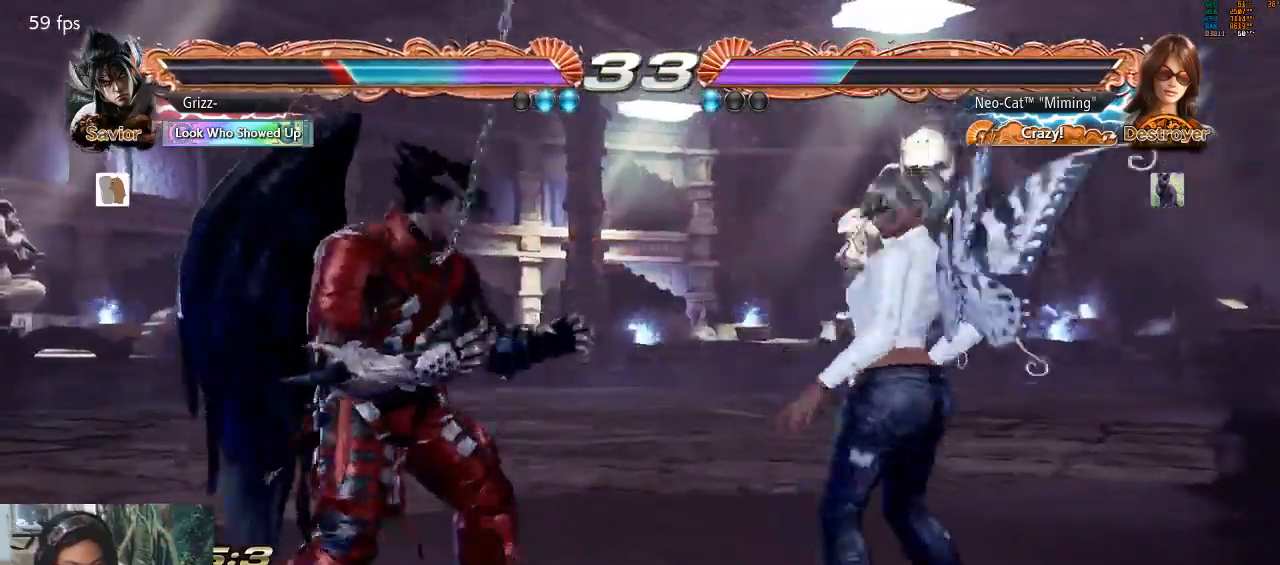
{"buttons": [], "left_stick": "center", "events": [[33, "left_stick", "center"], [100, "left_stick", "left"], [233, "left_stick", "down-left"], [267, "SQUARE", "down"], [300, "SQUARE", "up"], [367, "left_stick", "center"], [400, "SQUARE", "down"], [433, "SQUARE", "up"]]}
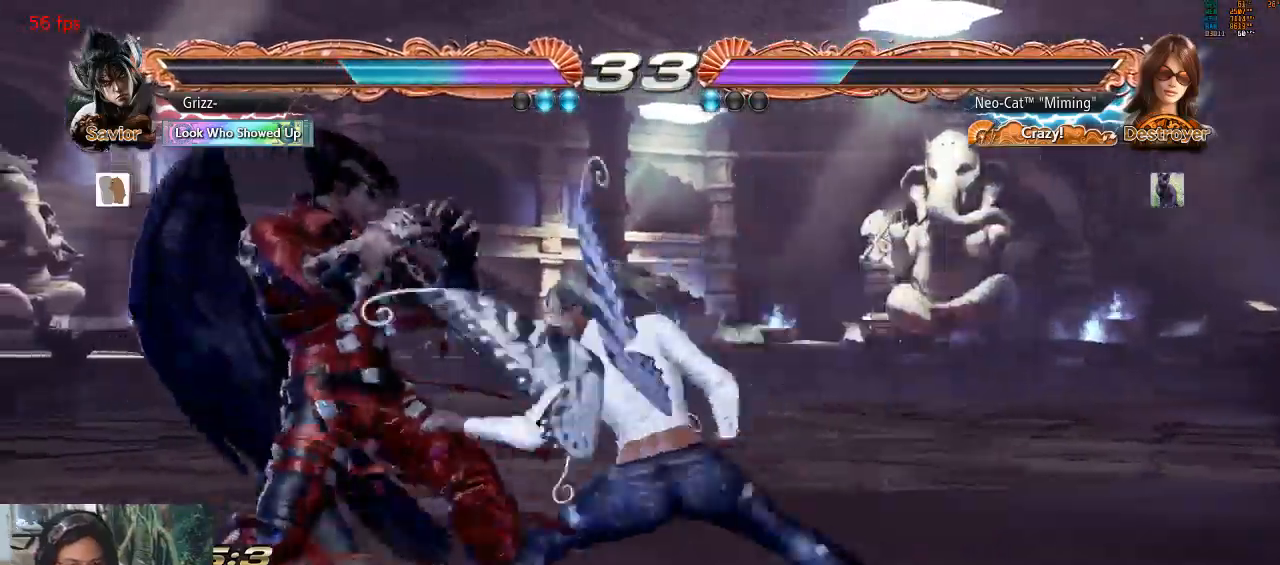
{"buttons": [], "left_stick": "center", "events": []}
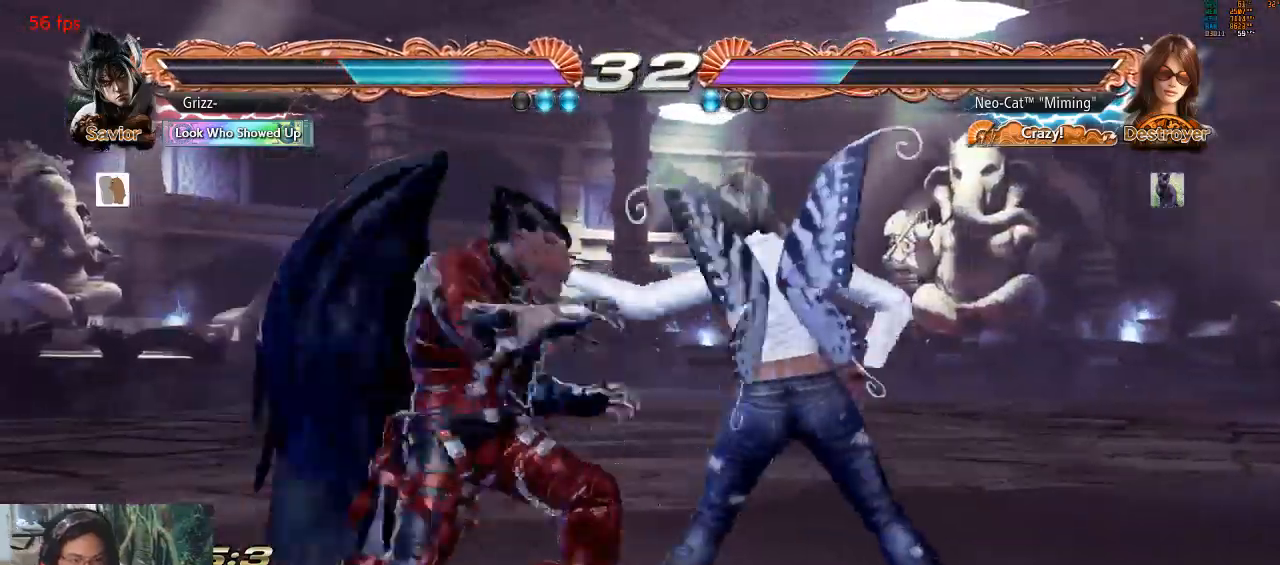
{"buttons": [], "left_stick": "right", "events": [[33, "left_stick", "right"]]}
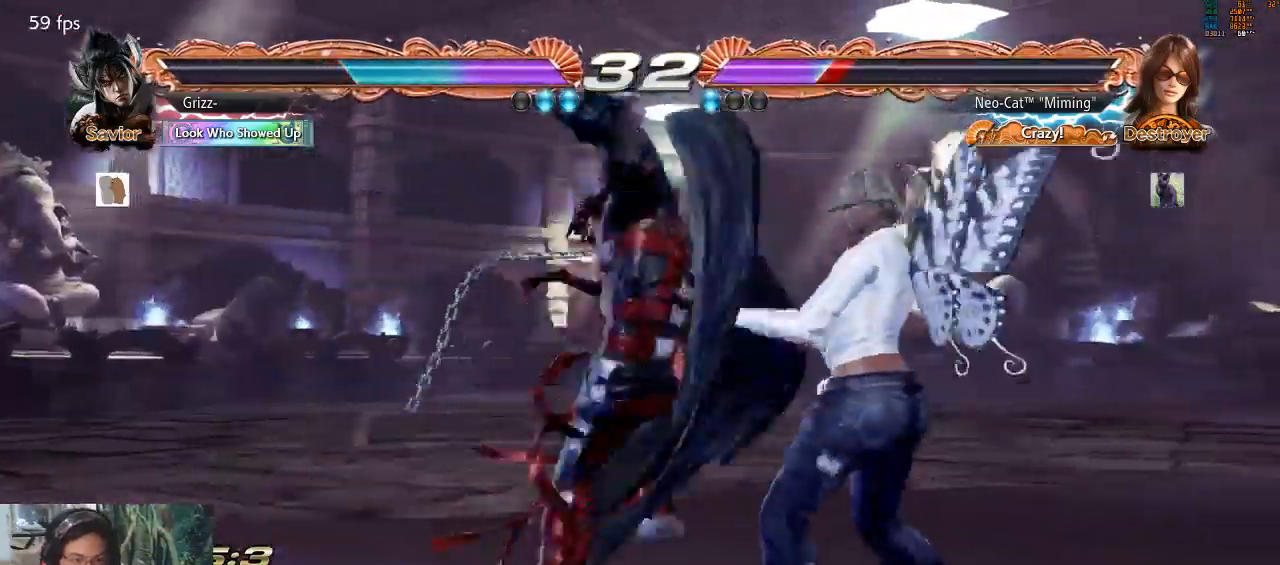
{"buttons": [], "left_stick": "right", "events": [[33, "left_stick", "center"], [100, "left_stick", "right"]]}
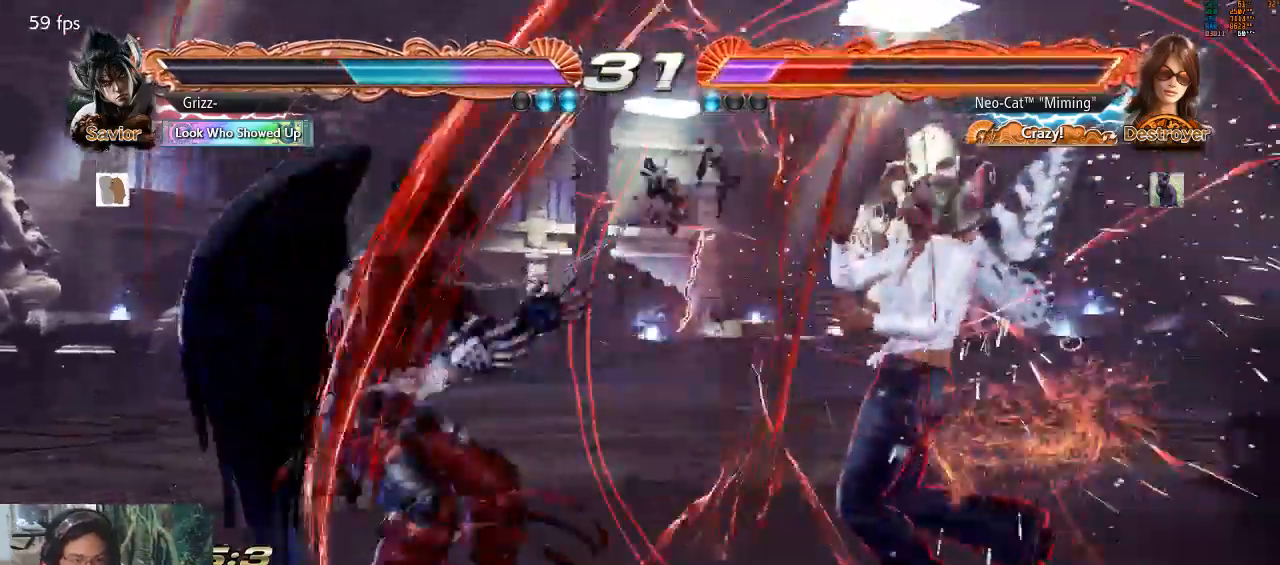
{"buttons": [], "left_stick": "down-right", "events": [[33, "left_stick", "center"], [200, "SQUARE", "down"], [267, "SQUARE", "up"], [300, "SQUARE", "down"], [400, "SQUARE", "up"], [467, "left_stick", "down-right"]]}
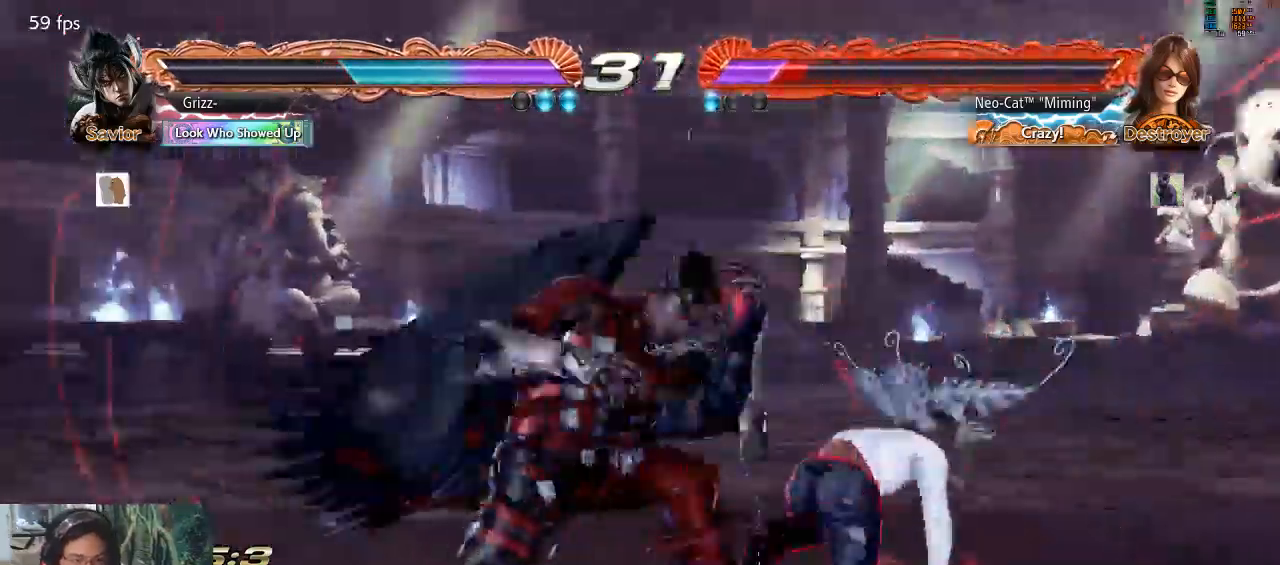
{"buttons": ["TRIANGLE"], "left_stick": "center", "events": [[467, "TRIANGLE", "down"], [467, "left_stick", "center"]]}
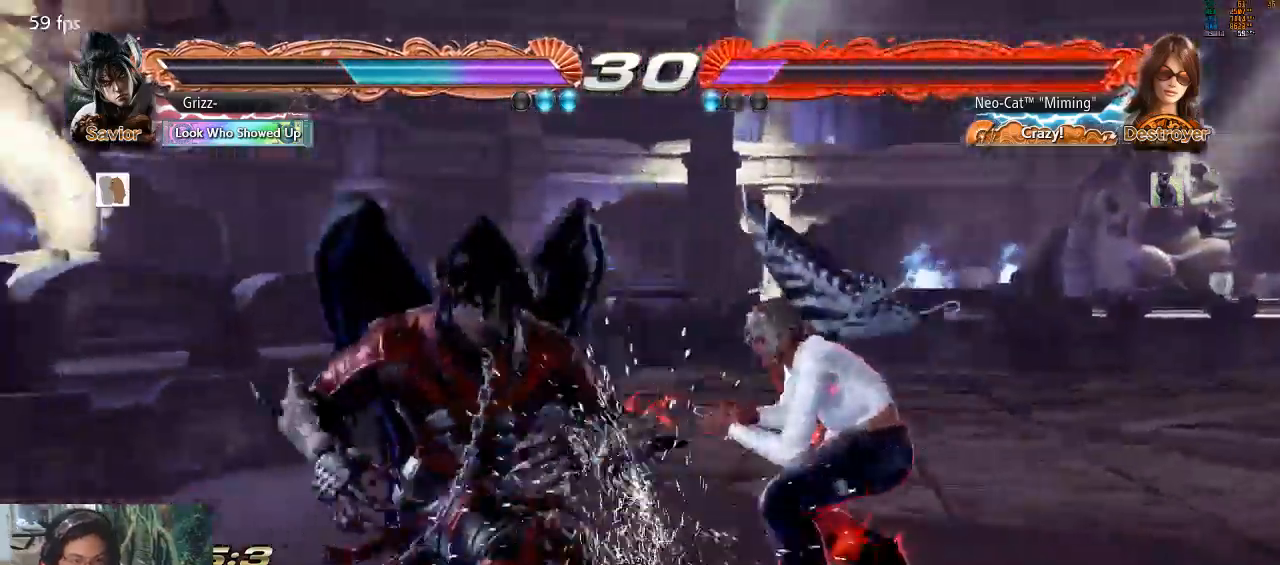
{"buttons": [], "left_stick": "center", "events": [[33, "TRIANGLE", "up"], [67, "TRIANGLE", "down"], [133, "TRIANGLE", "up"]]}
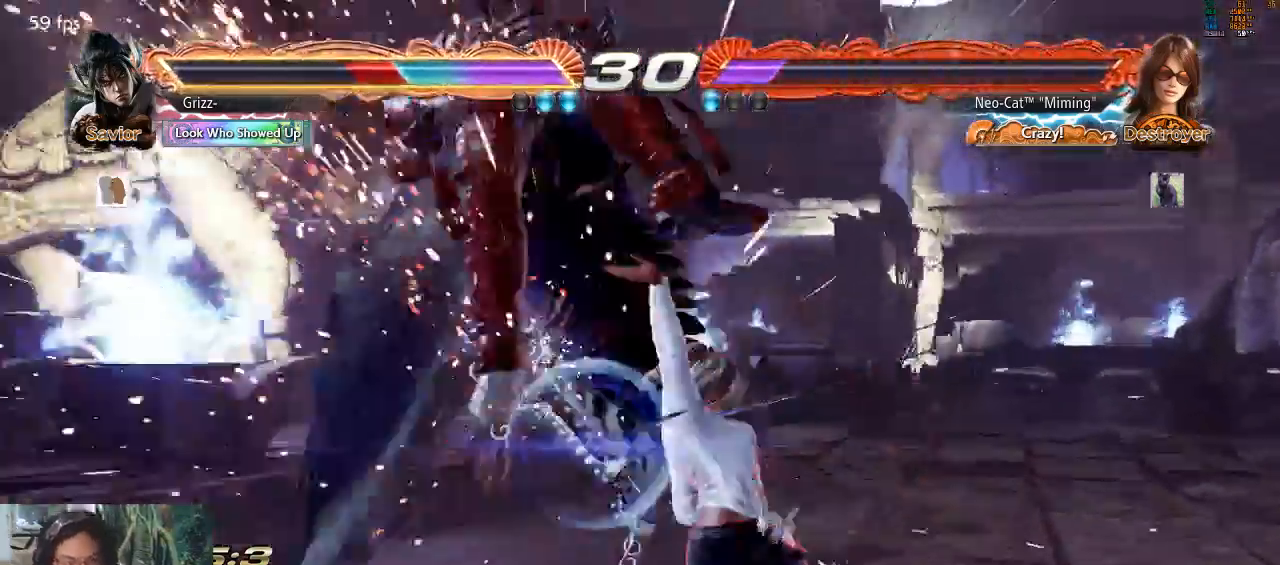
{"buttons": [], "left_stick": "center", "events": [[300, "left_stick", "down-left"], [333, "SQUARE", "down"], [433, "SQUARE", "up"], [467, "left_stick", "center"]]}
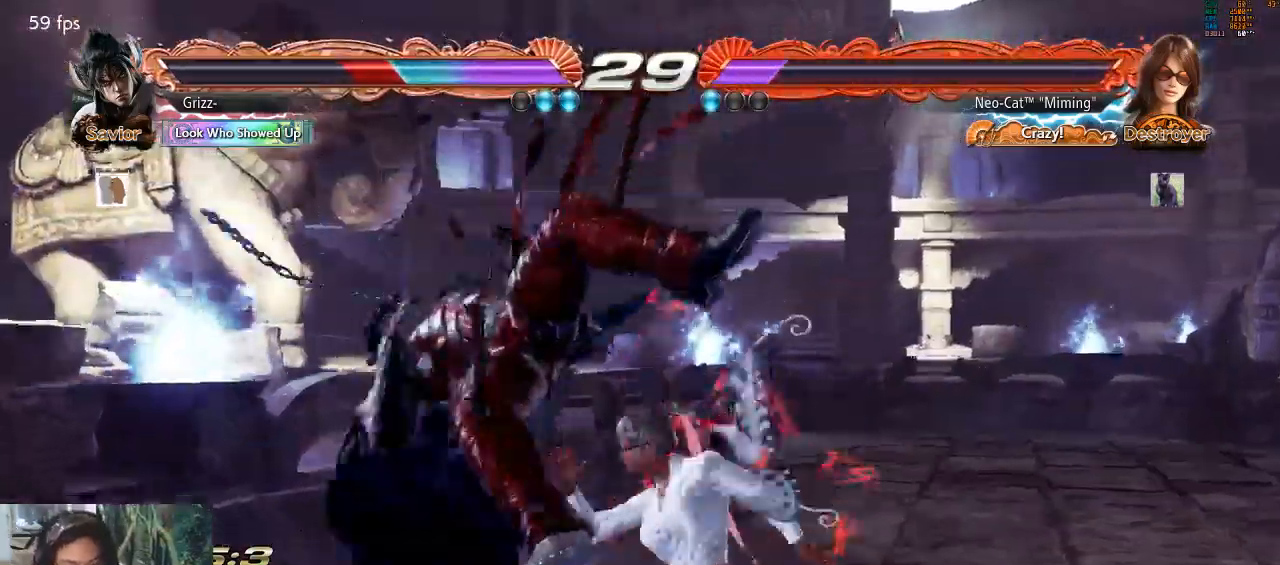
{"buttons": ["CIRCLE"], "left_stick": "down-left", "events": [[300, "left_stick", "down-left"], [367, "TRIANGLE", "down"], [433, "TRIANGLE", "up"], [500, "CIRCLE", "down"]]}
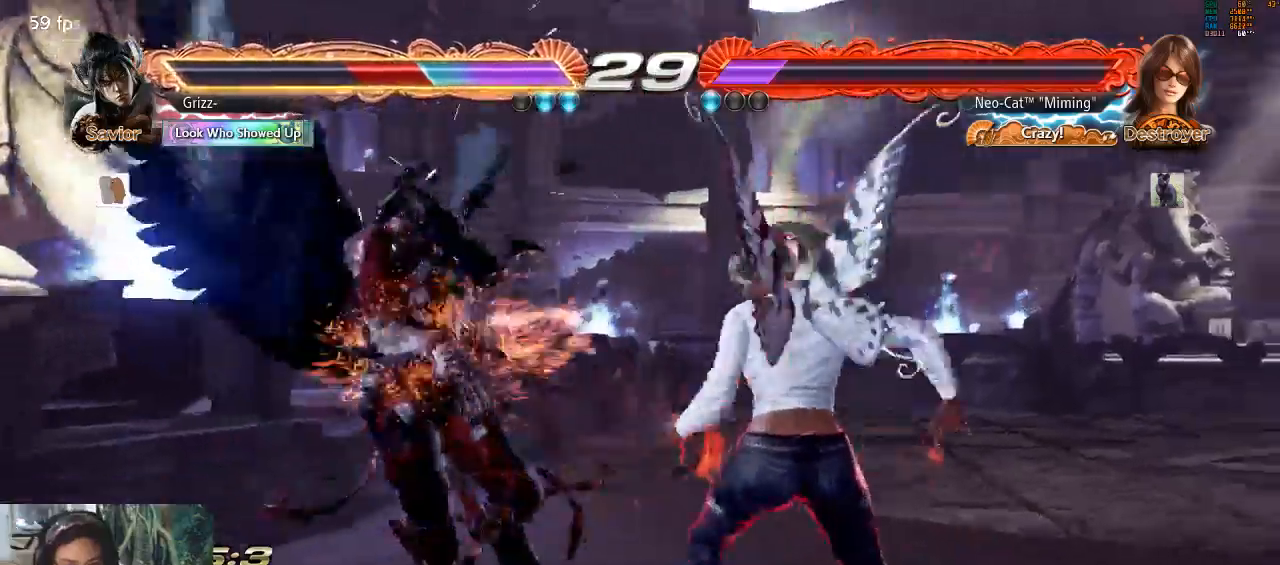
{"buttons": [], "left_stick": "center", "events": [[67, "CIRCLE", "up"], [167, "left_stick", "center"]]}
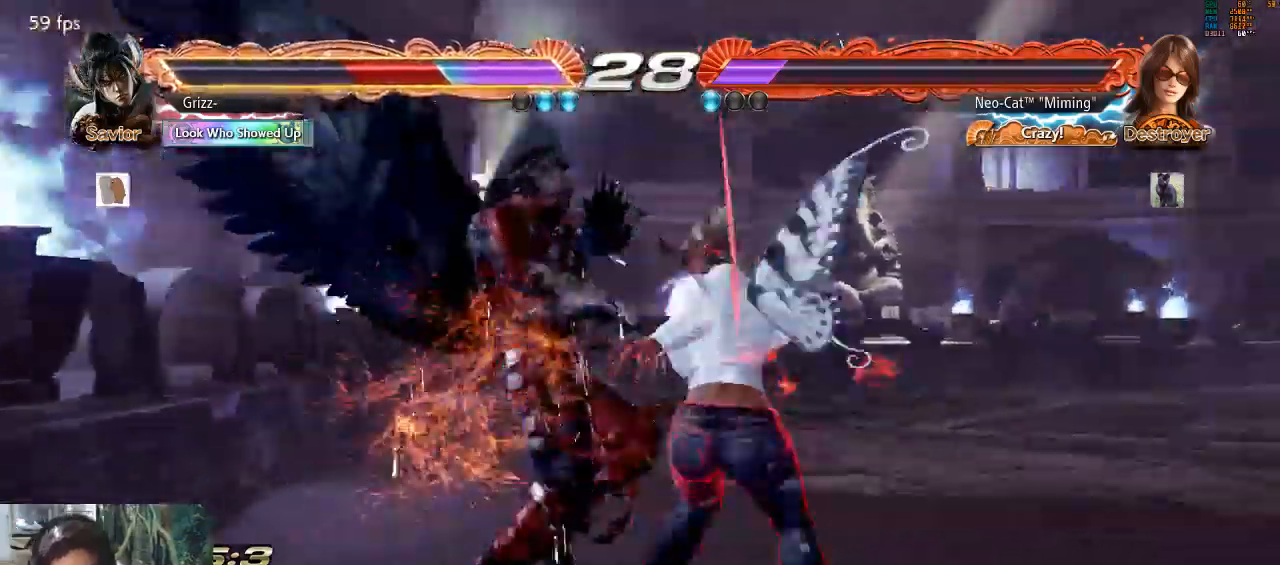
{"buttons": [], "left_stick": "center", "events": []}
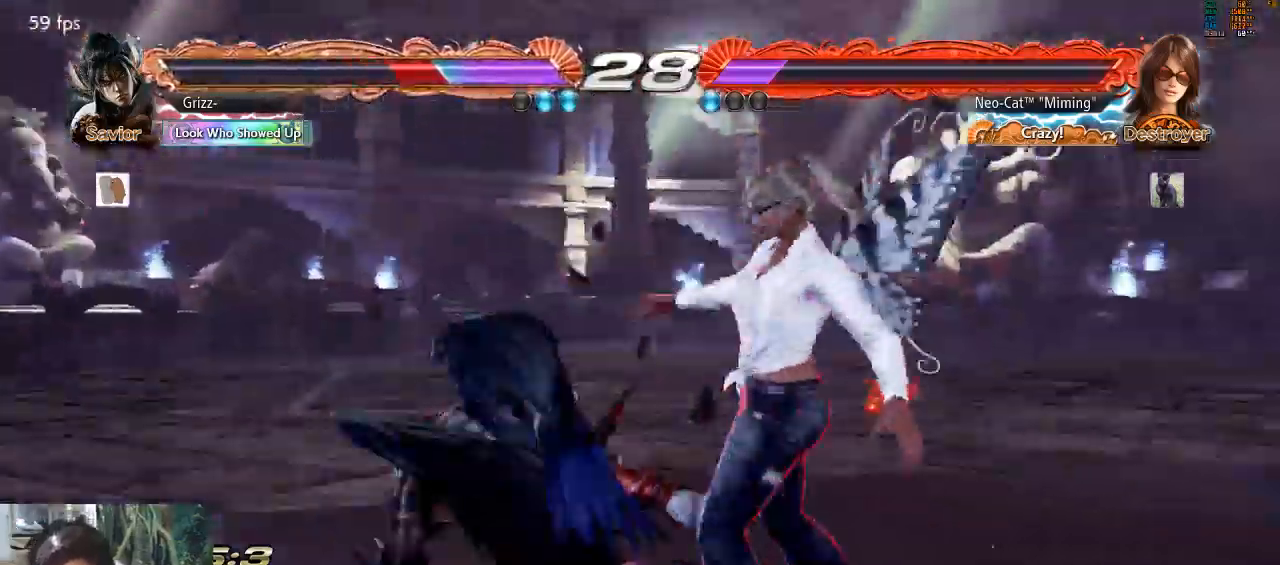
{"buttons": [], "left_stick": "center", "events": [[133, "left_stick", "up-left"], [167, "CIRCLE", "down"], [233, "CIRCLE", "up"], [267, "CIRCLE", "down"], [333, "CIRCLE", "up"], [433, "left_stick", "center"]]}